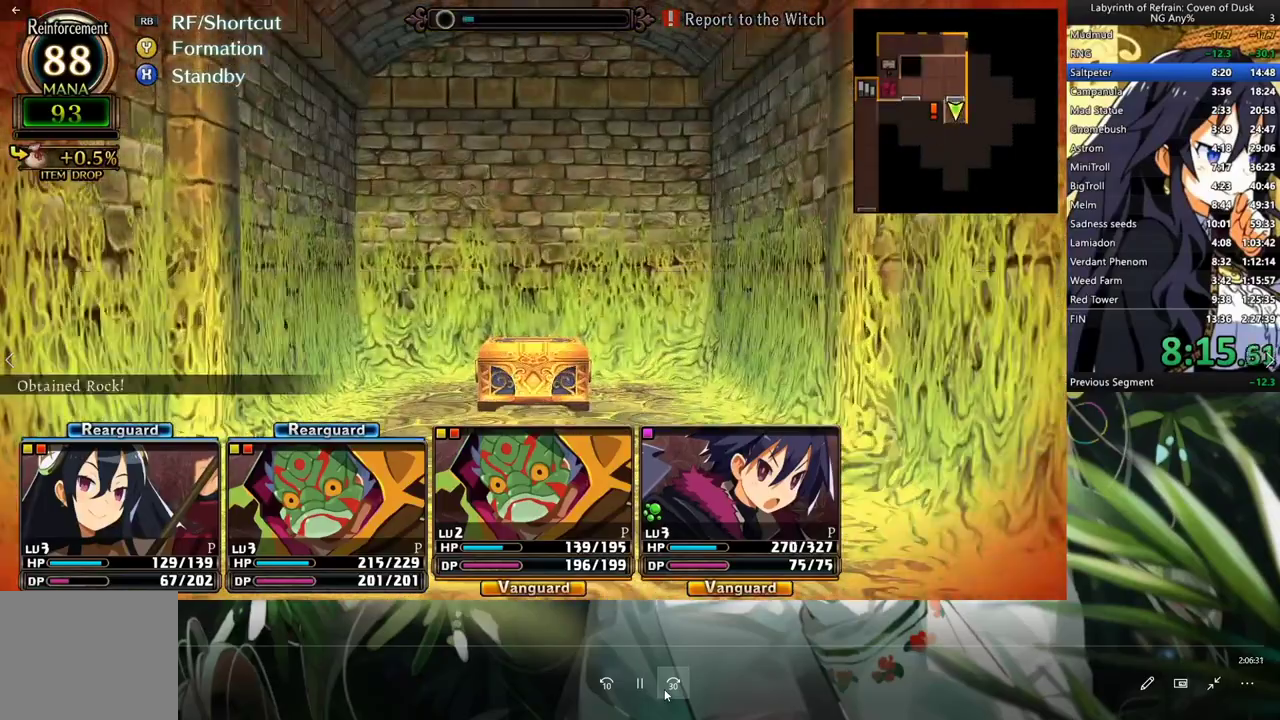
Gameplay with a controller (Xbox layout); each line is a JSON object with the inputs held at the frame after it. "events" lists button and stick changes between this image and that frame as [ms after this image, input, new state], when the widget could be followed in between. Not read: DPAD_DOWN L3.
{"buttons": ["A"], "left_stick": "center", "right_stick": "center", "events": [[100, "A", "up"], [500, "A", "down"]]}
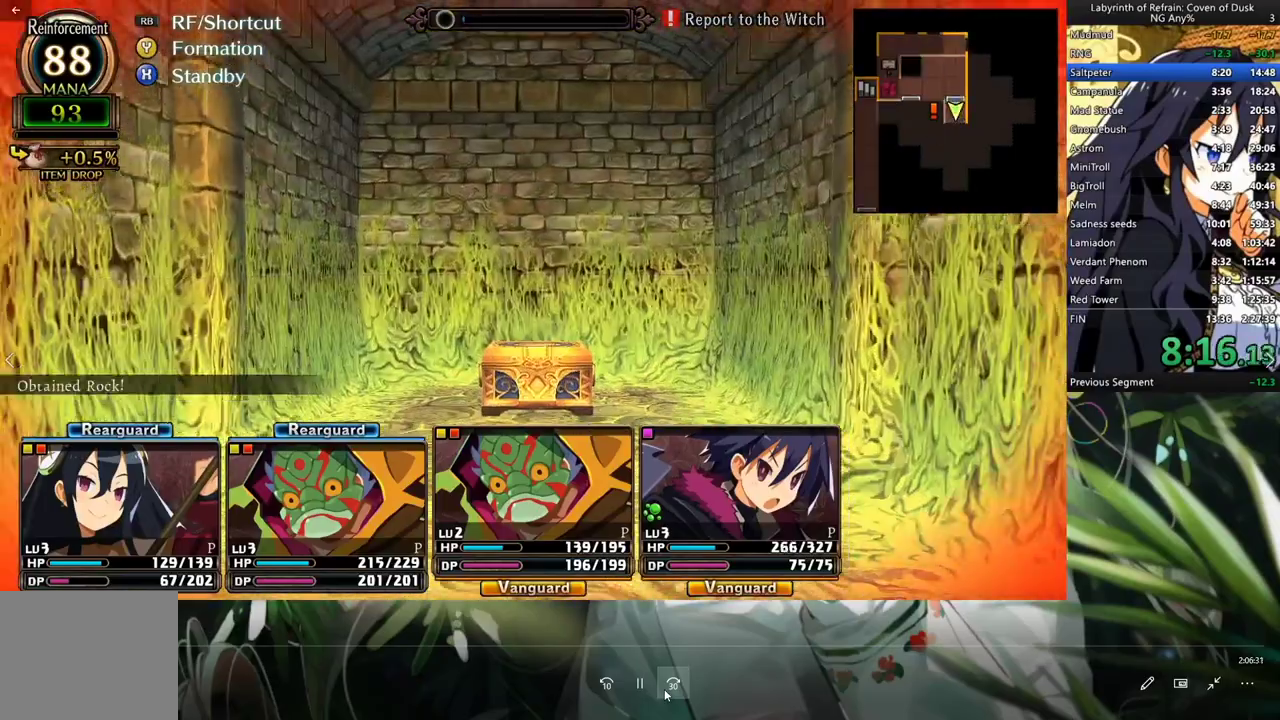
{"buttons": [], "left_stick": "center", "right_stick": "center", "events": [[133, "A", "up"], [233, "A", "down"], [333, "A", "up"], [400, "A", "down"], [500, "A", "up"]]}
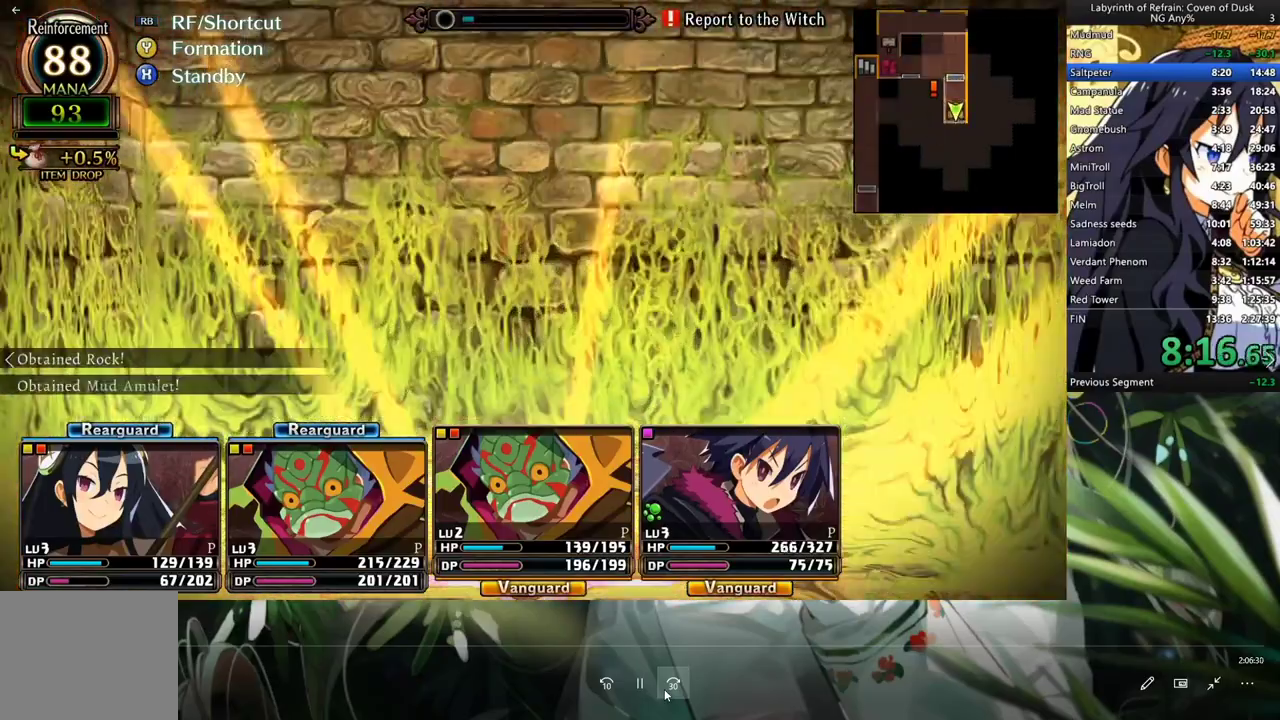
{"buttons": ["R1"], "left_stick": "center", "right_stick": "center", "events": [[100, "A", "down"], [200, "A", "up"], [500, "R1", "down"]]}
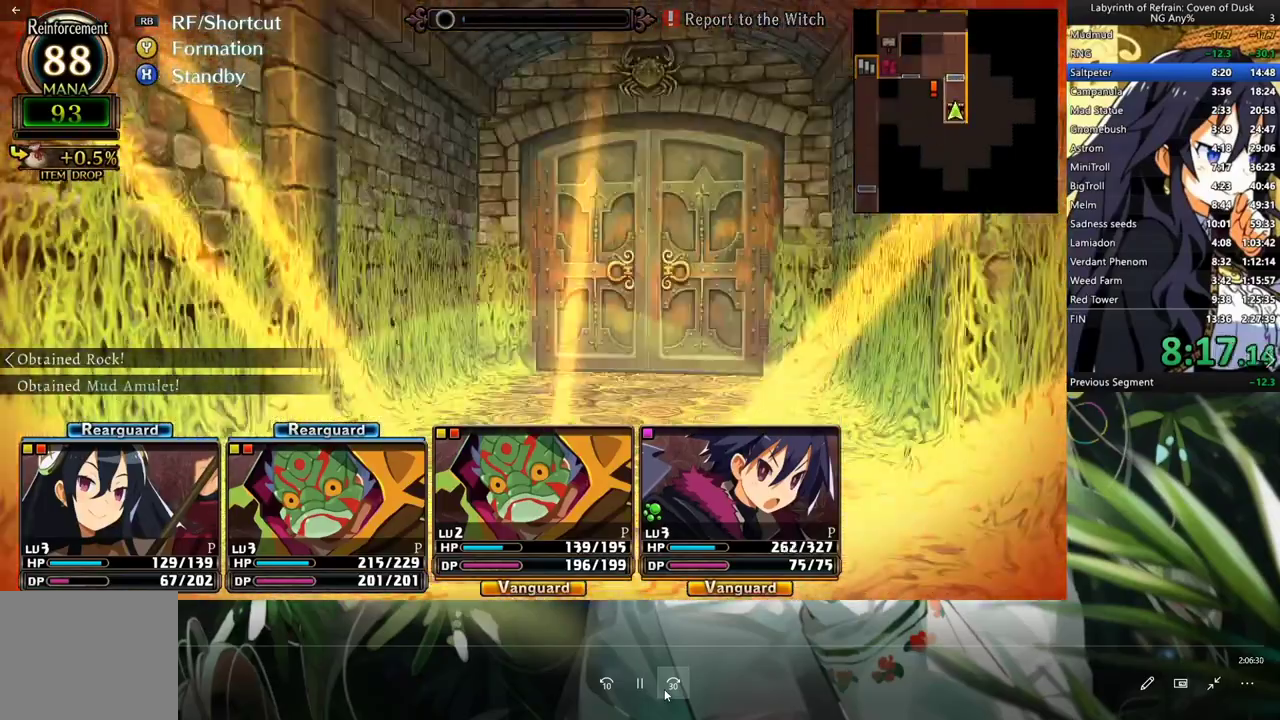
{"buttons": [], "left_stick": "center", "right_stick": "center", "events": [[133, "DPAD_RIGHT", "down"], [300, "DPAD_RIGHT", "up"], [300, "R1", "up"]]}
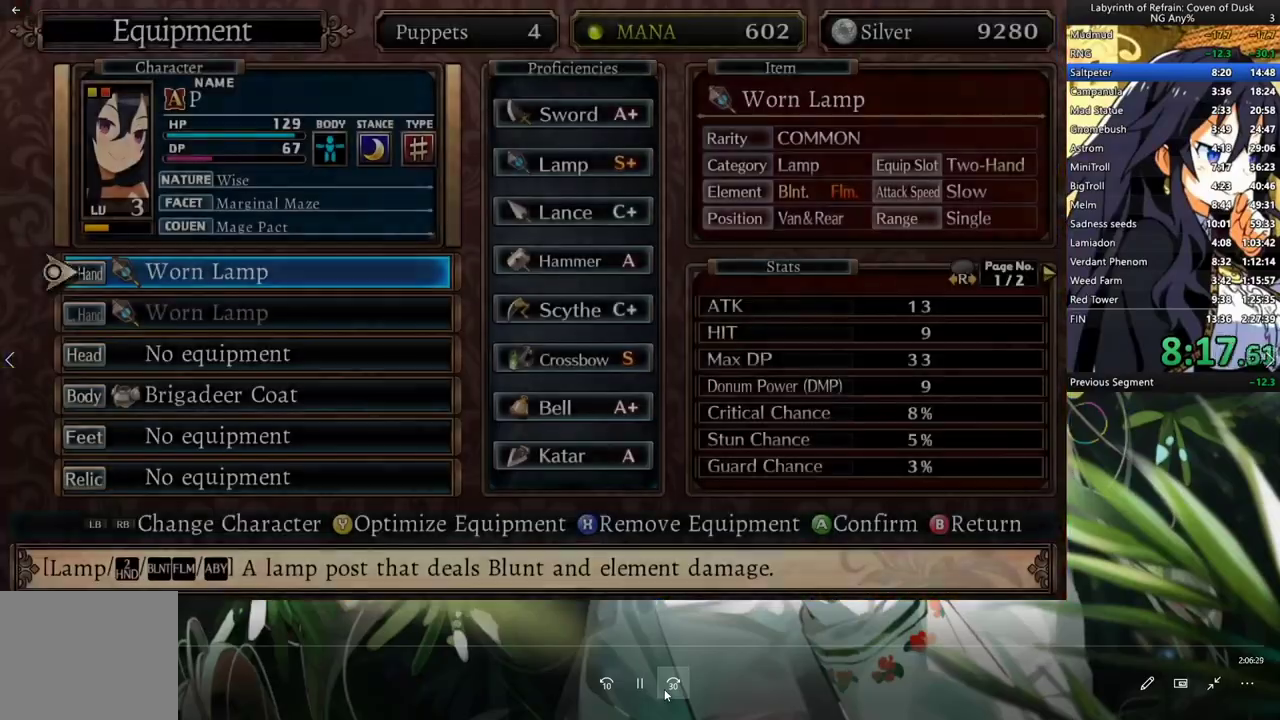
{"buttons": ["A"], "left_stick": "center", "right_stick": "center", "events": [[433, "DPAD_UP", "down"], [500, "A", "down"], [500, "DPAD_UP", "up"]]}
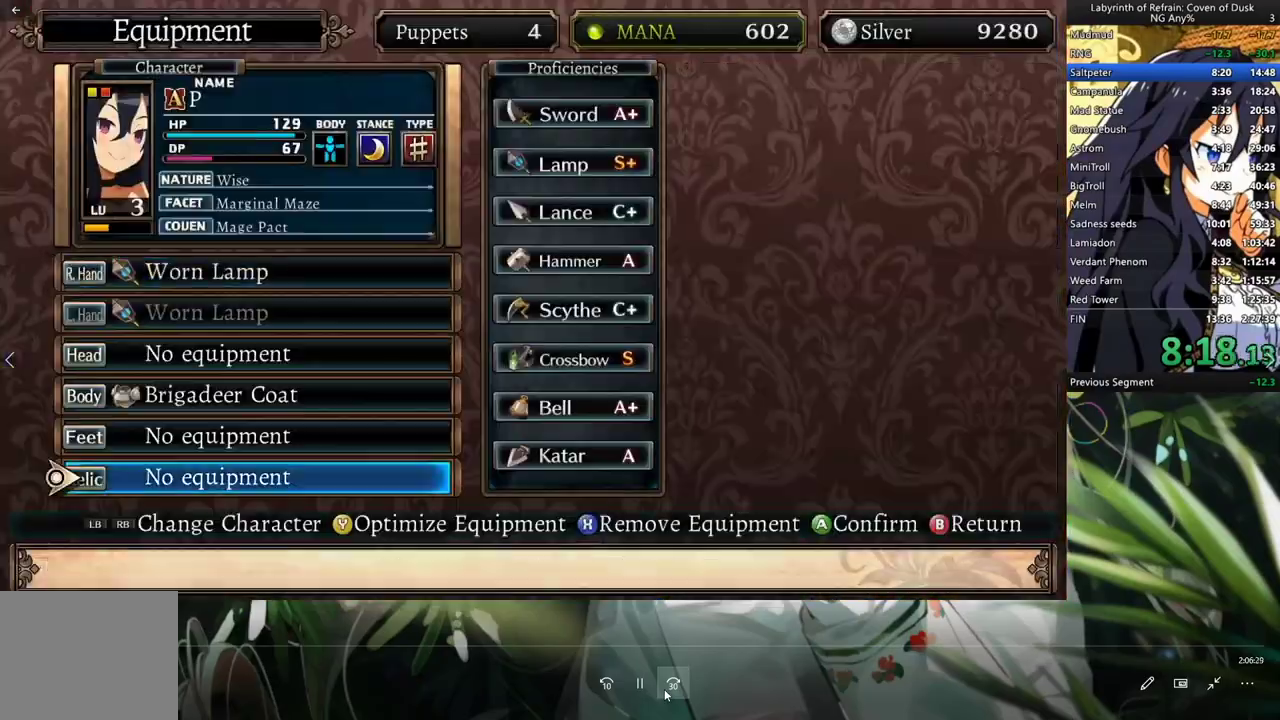
{"buttons": [], "left_stick": "center", "right_stick": "center", "events": [[133, "A", "up"]]}
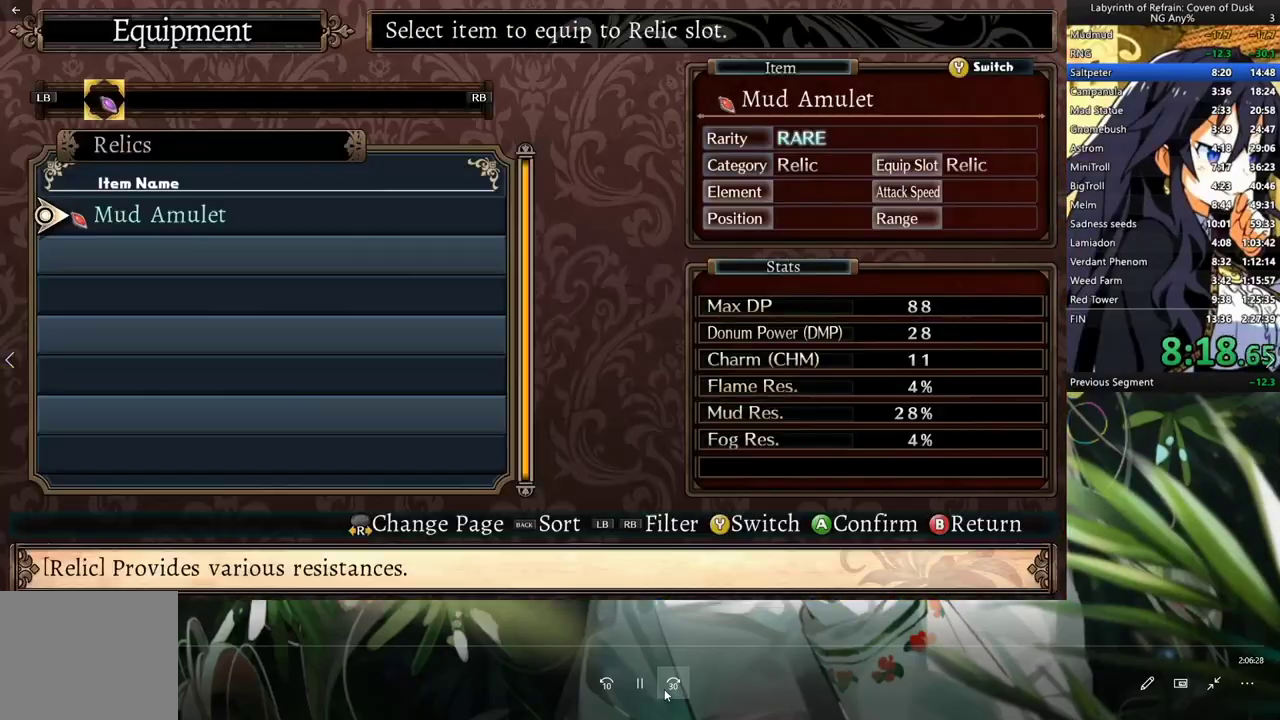
{"buttons": [], "left_stick": "center", "right_stick": "center", "events": [[167, "A", "down"], [267, "A", "up"], [333, "A", "down"], [433, "A", "up"]]}
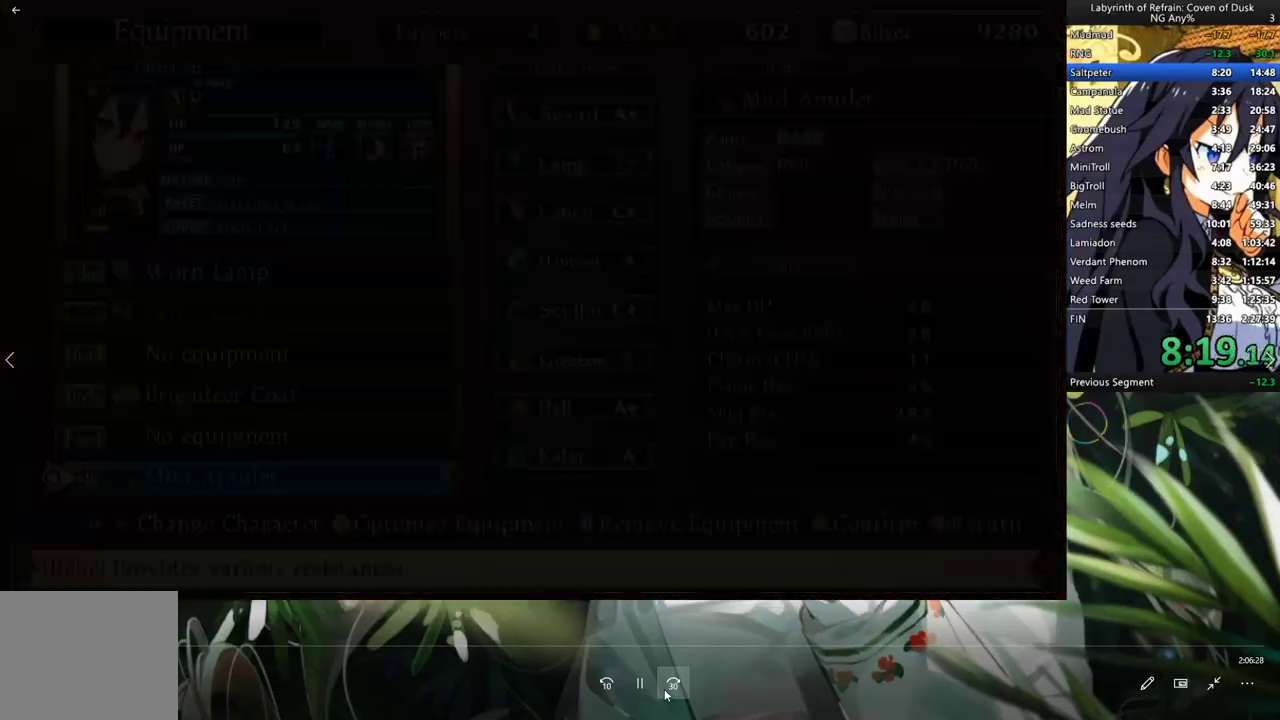
{"buttons": ["B"], "left_stick": "center", "right_stick": "center", "events": [[267, "B", "down"], [400, "B", "up"], [500, "B", "down"]]}
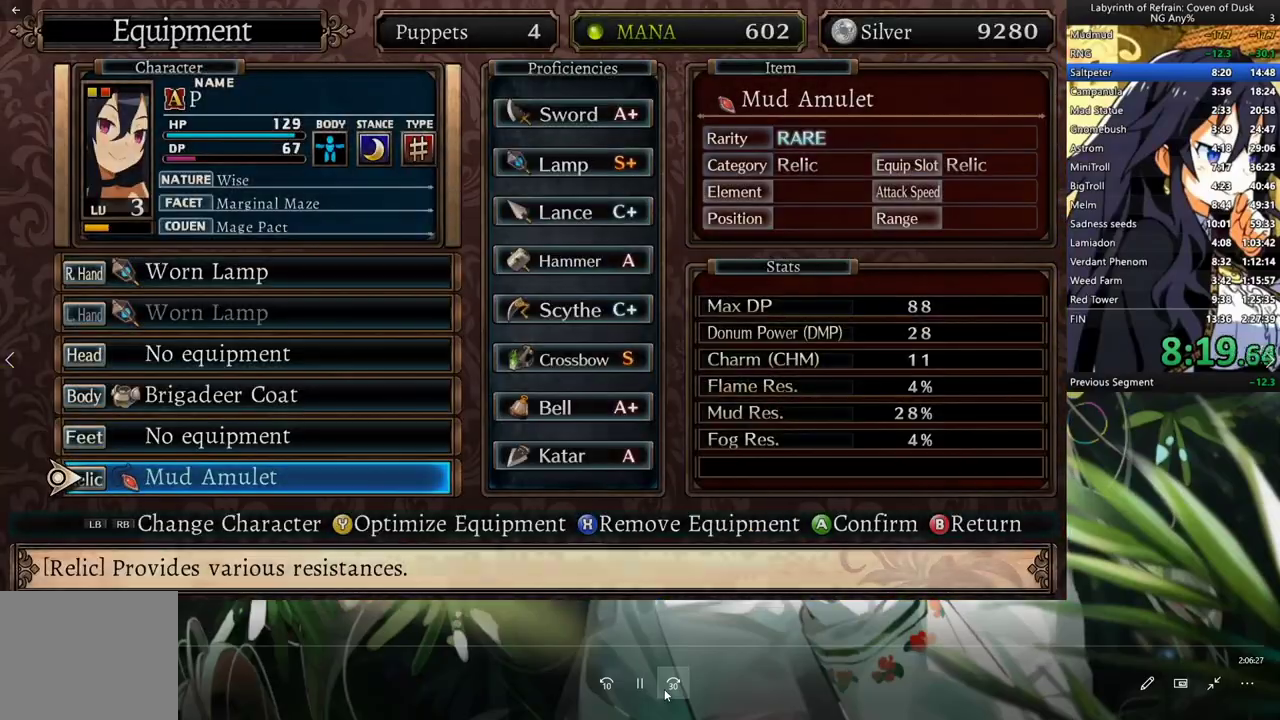
{"buttons": [], "left_stick": "center", "right_stick": "center", "events": [[133, "B", "up"]]}
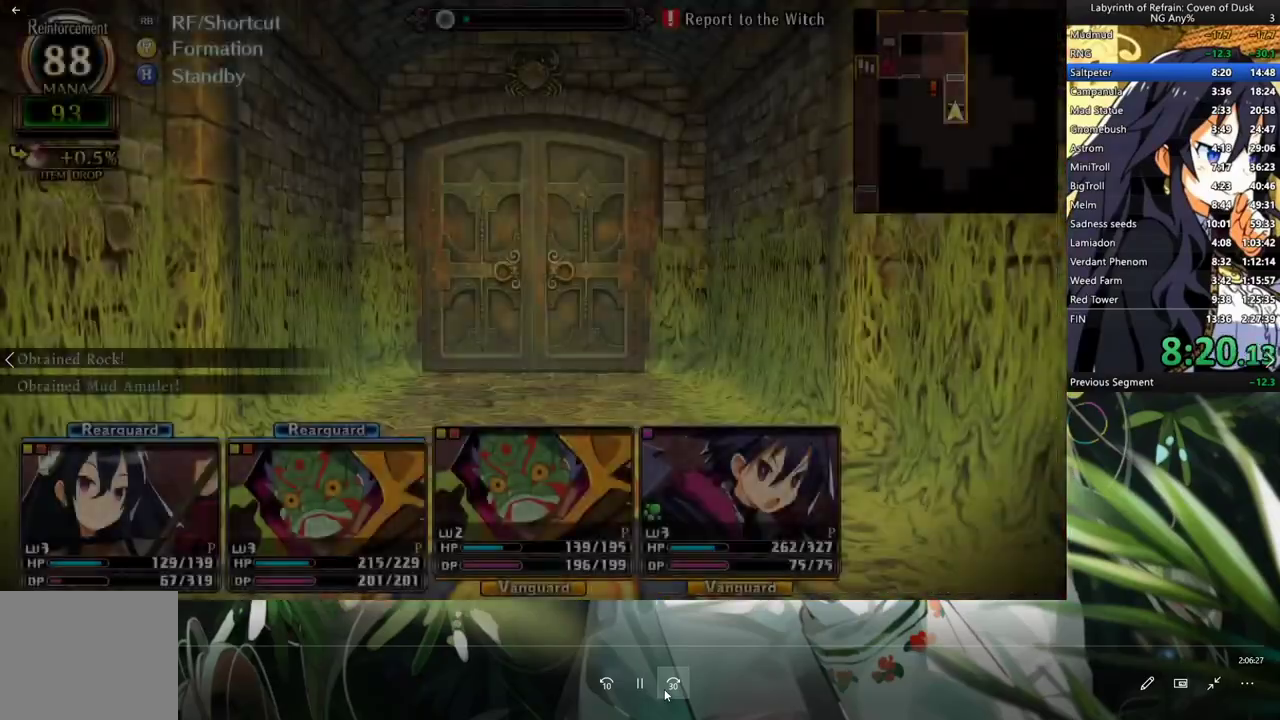
{"buttons": [], "left_stick": "center", "right_stick": "center", "events": [[100, "Y", "down"], [167, "Y", "up"]]}
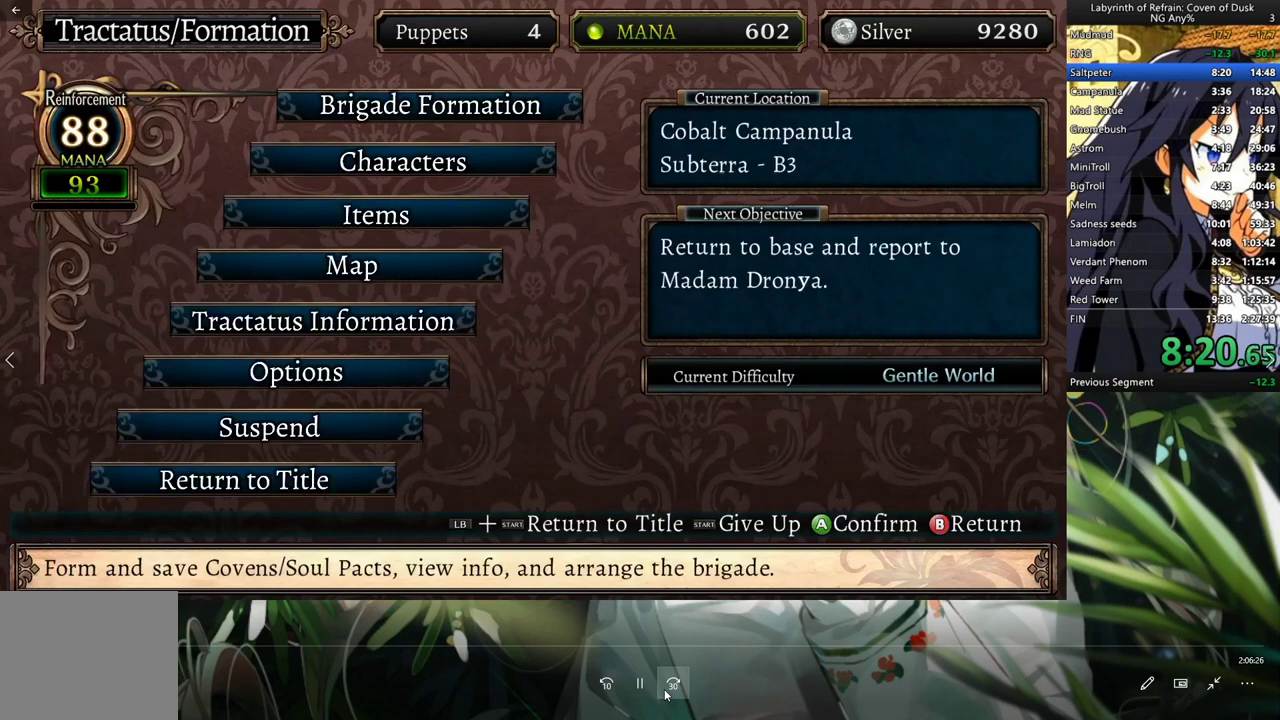
{"buttons": ["A"], "left_stick": "center", "right_stick": "center", "events": [[233, "START", "down"], [333, "START", "up"], [367, "DPAD_LEFT", "down"], [467, "A", "down"], [500, "DPAD_LEFT", "up"]]}
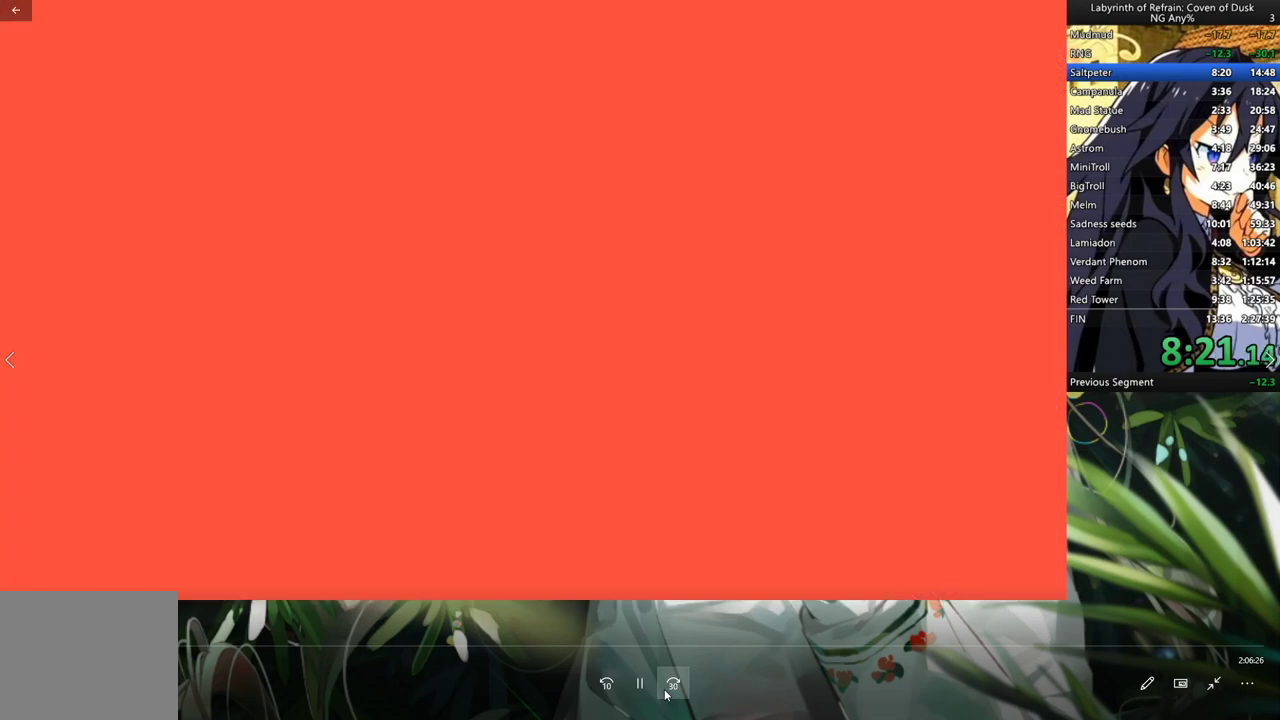
{"buttons": ["A"], "left_stick": "center", "right_stick": "center", "events": [[100, "A", "up"], [133, "A", "down"], [200, "A", "up"], [267, "A", "down"], [367, "A", "up"], [433, "A", "down"]]}
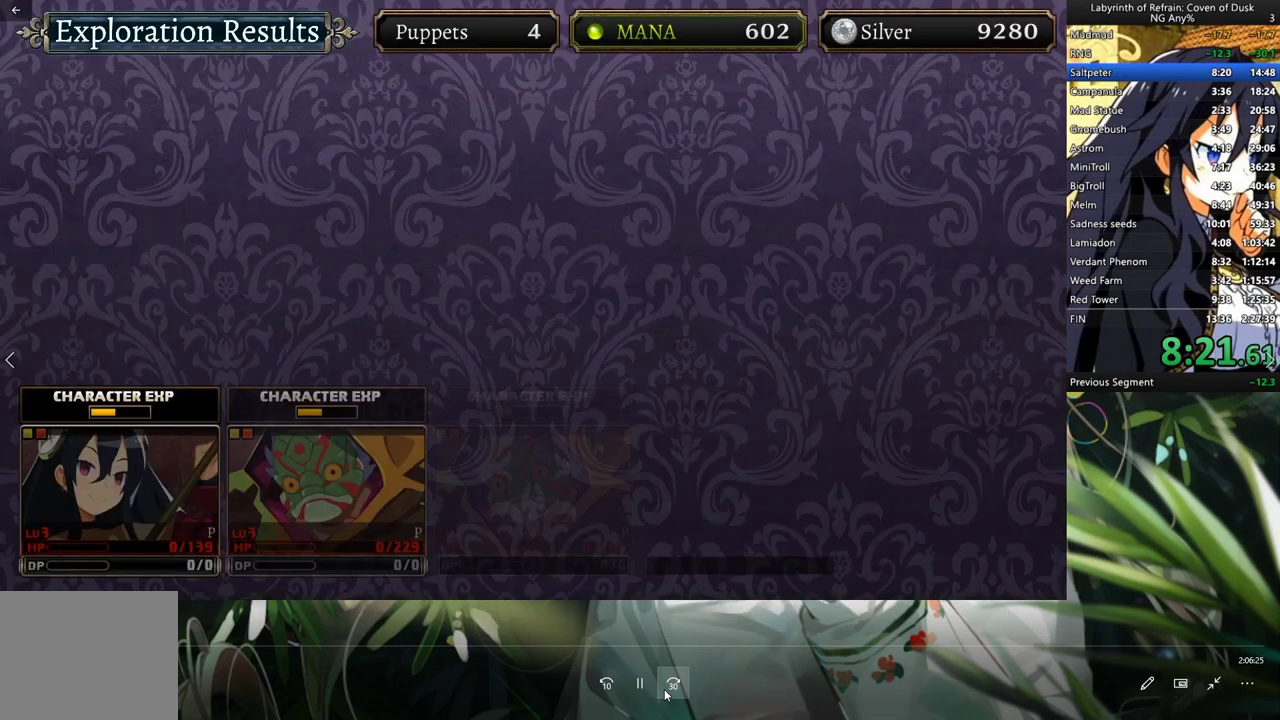
{"buttons": ["A"], "left_stick": "center", "right_stick": "center", "events": [[33, "A", "up"], [100, "A", "down"], [133, "A", "up"], [233, "A", "down"], [267, "A", "up"], [333, "A", "down"], [400, "A", "up"], [467, "A", "down"]]}
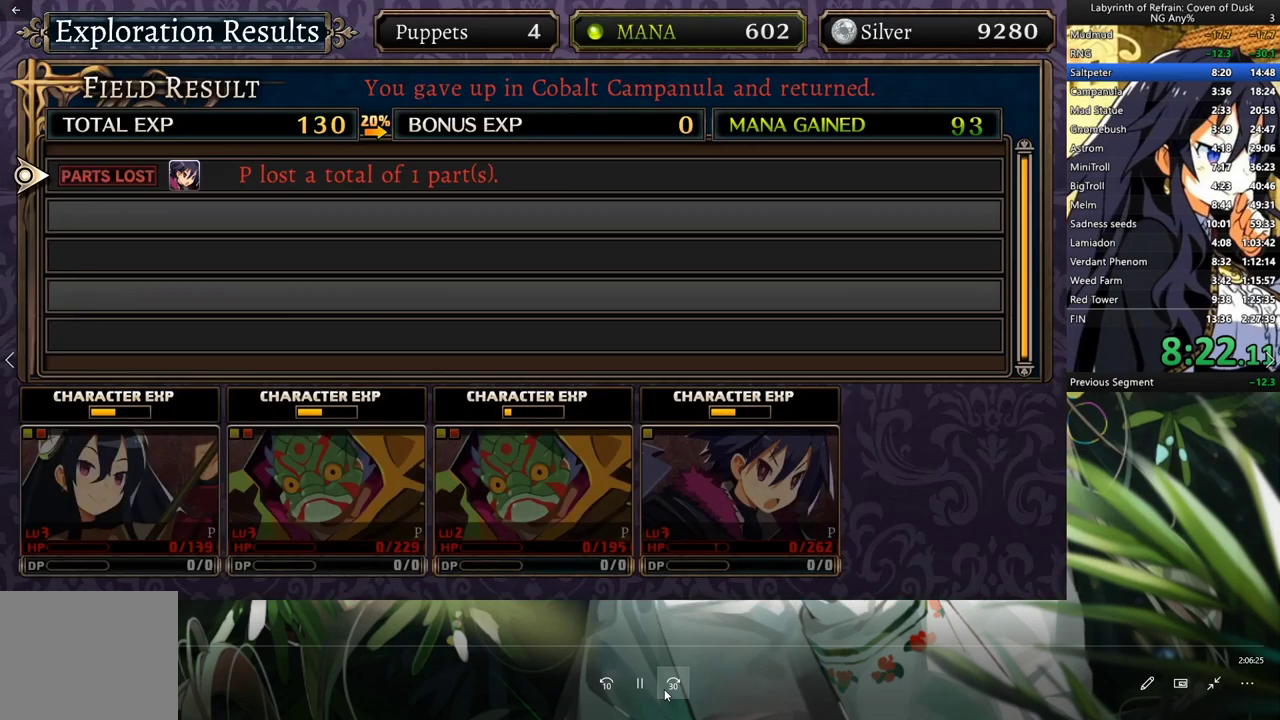
{"buttons": ["A"], "left_stick": "center", "right_stick": "center", "events": [[67, "A", "up"], [100, "A", "down"], [167, "A", "up"], [233, "A", "down"], [300, "A", "up"], [400, "A", "down"], [433, "A", "up"], [500, "A", "down"]]}
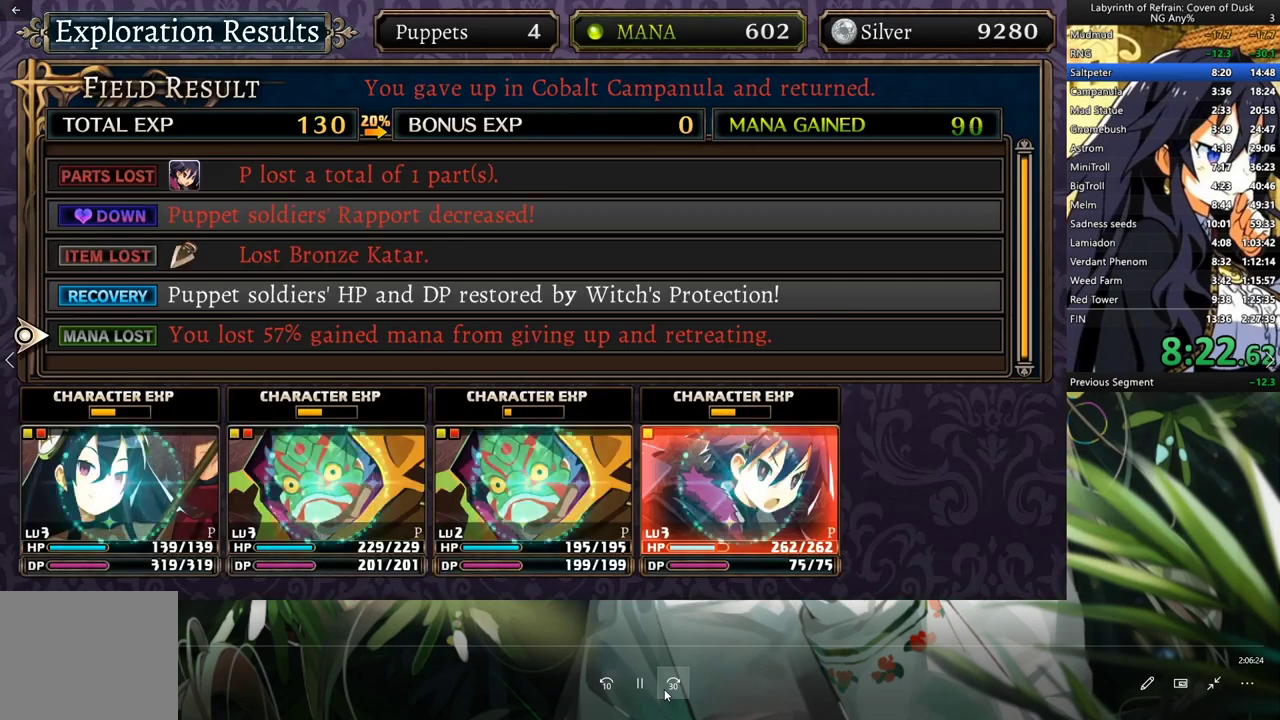
{"buttons": [], "left_stick": "center", "right_stick": "center", "events": [[67, "A", "up"], [133, "A", "down"], [167, "A", "up"], [233, "A", "down"], [300, "A", "up"], [367, "A", "down"], [400, "A", "up"]]}
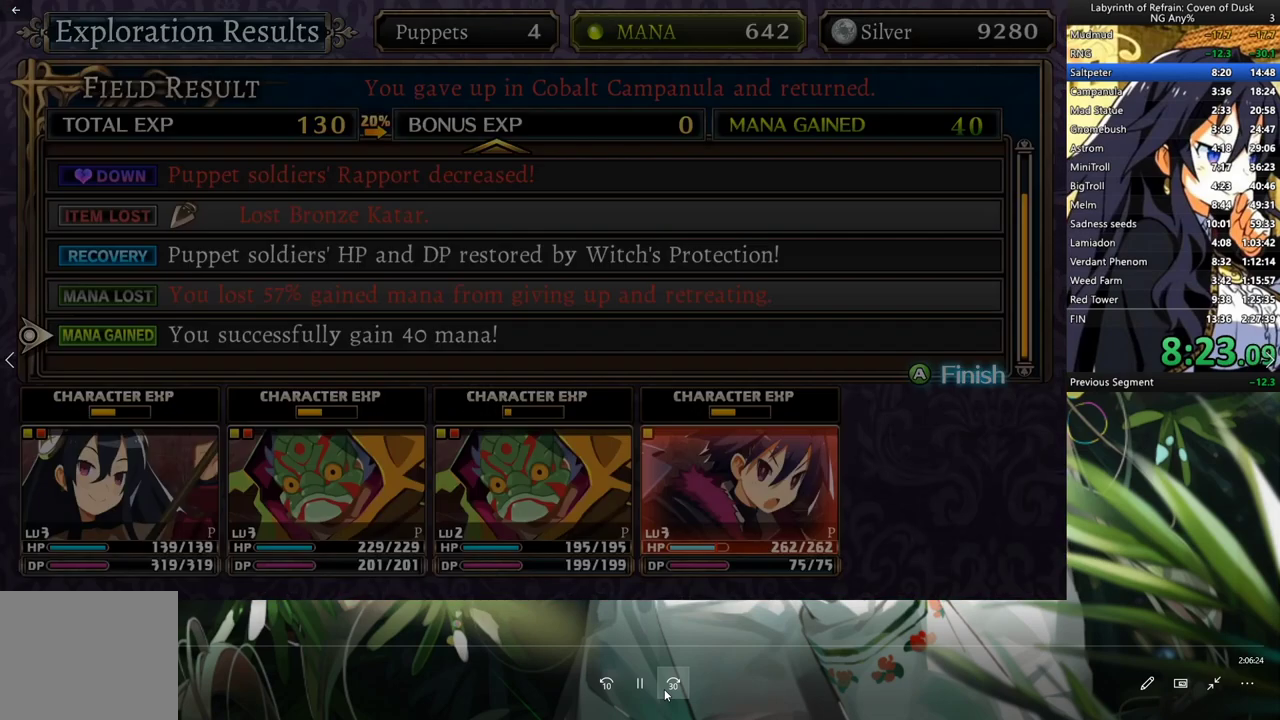
{"buttons": [], "left_stick": "center", "right_stick": "center", "events": [[33, "A", "down"], [67, "A", "up"], [100, "A", "down"], [133, "A", "up"]]}
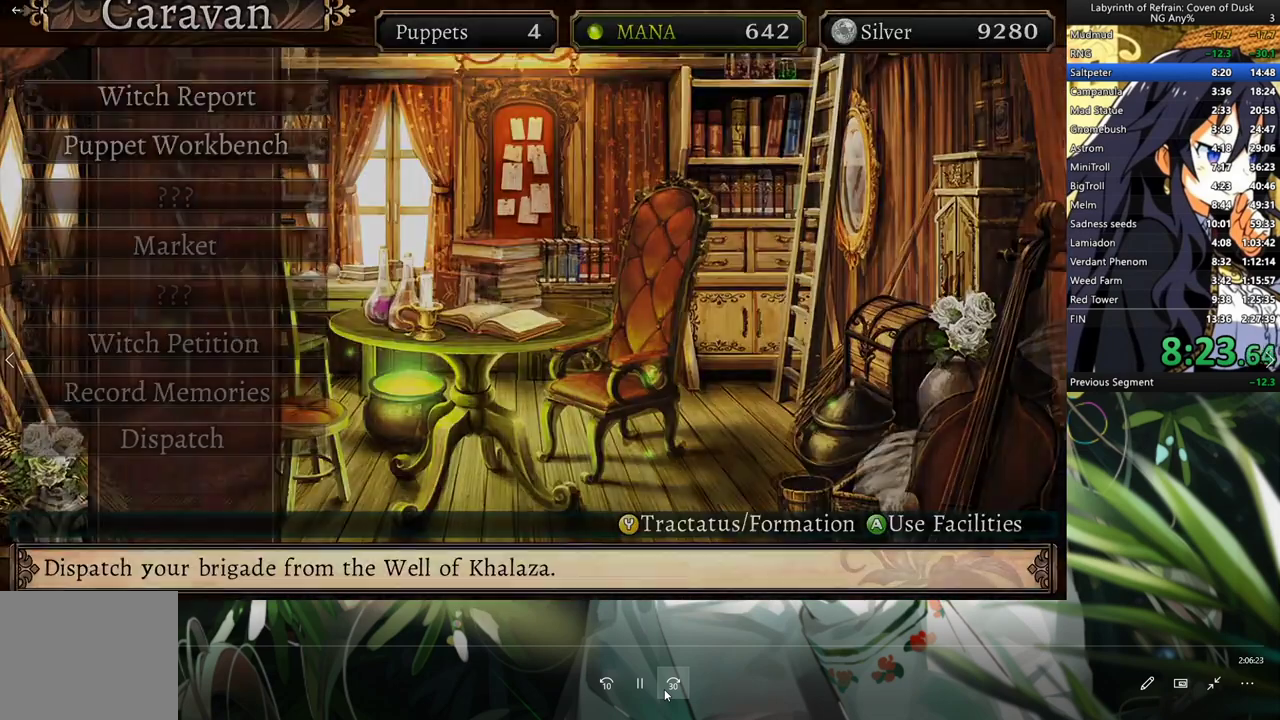
{"buttons": [], "left_stick": "center", "right_stick": "center", "events": []}
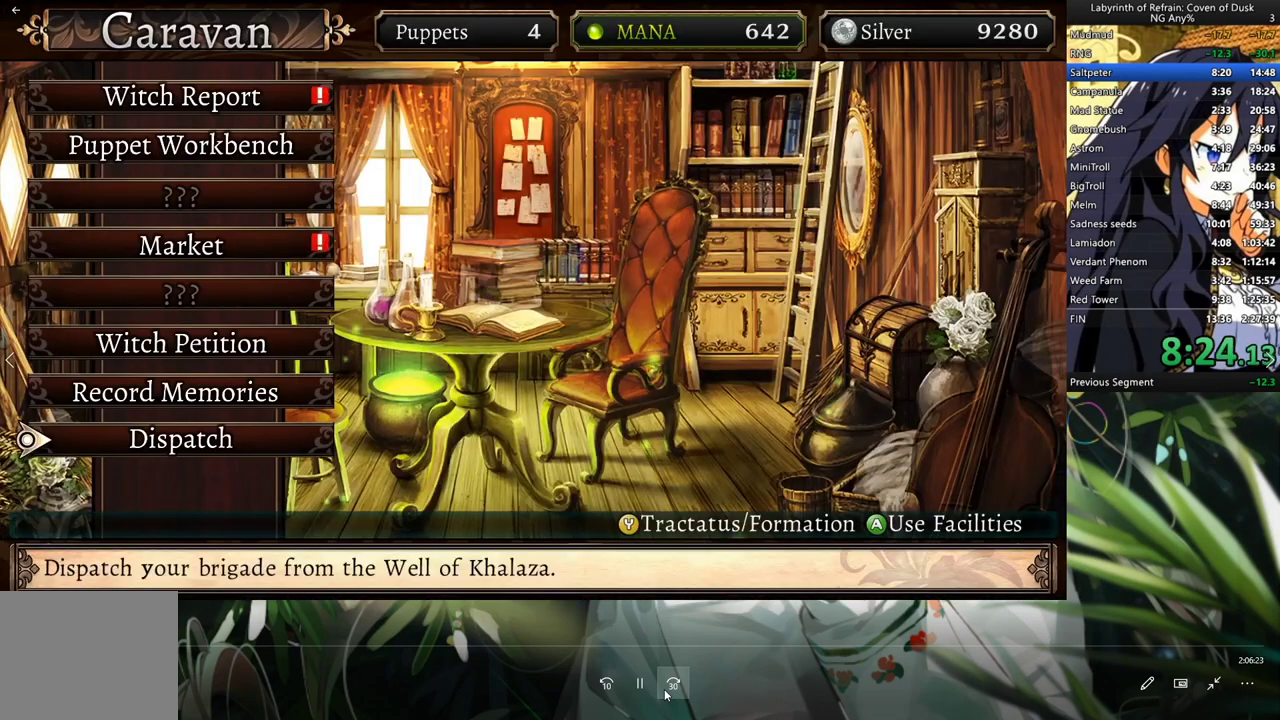
{"buttons": [], "left_stick": "center", "right_stick": "center", "events": [[300, "A", "down"], [400, "A", "up"]]}
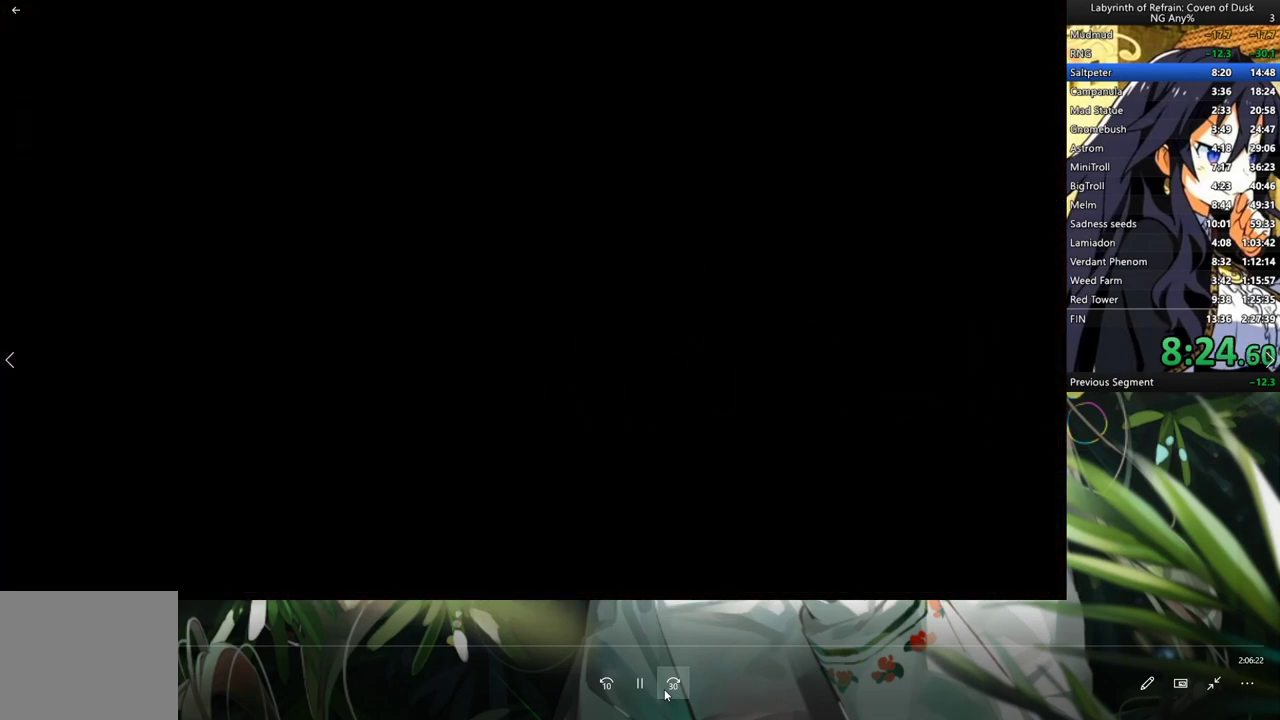
{"buttons": ["A", "DPAD_LEFT"], "left_stick": "center", "right_stick": "center", "events": [[200, "Y", "down"], [300, "Y", "up"], [367, "DPAD_LEFT", "down"], [433, "A", "down"]]}
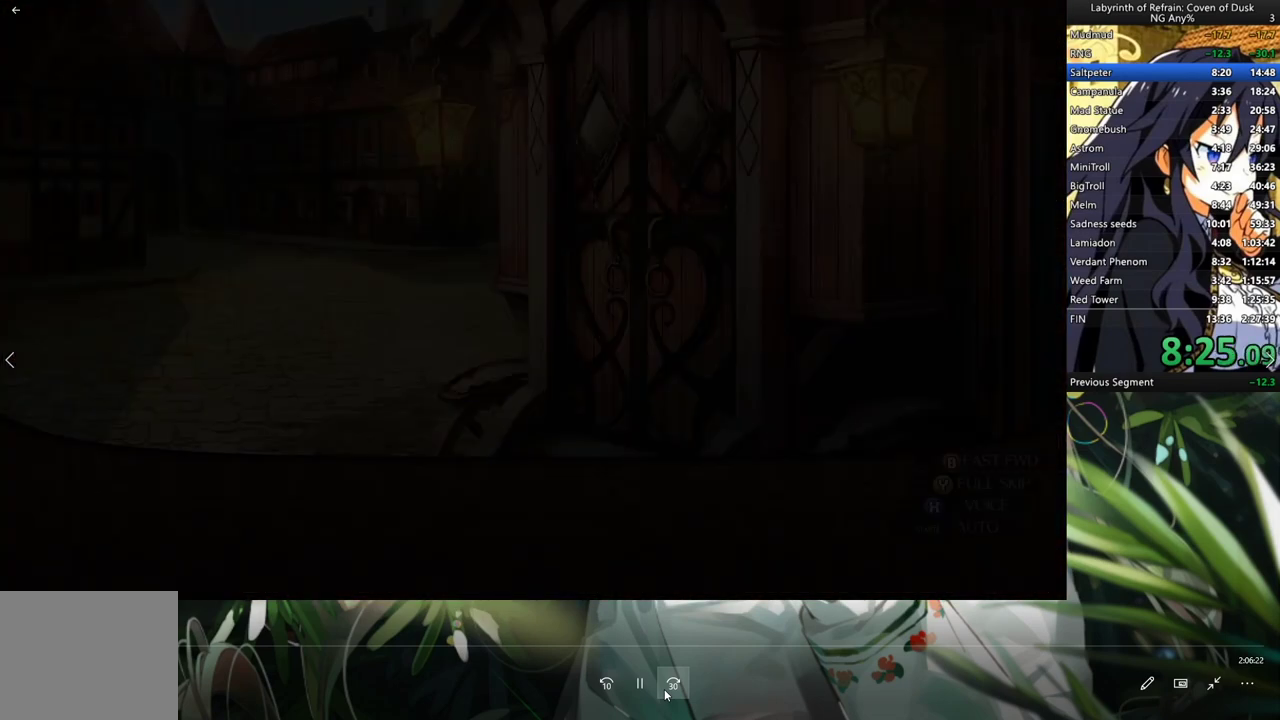
{"buttons": [], "left_stick": "center", "right_stick": "center", "events": [[33, "A", "up"], [33, "DPAD_LEFT", "up"]]}
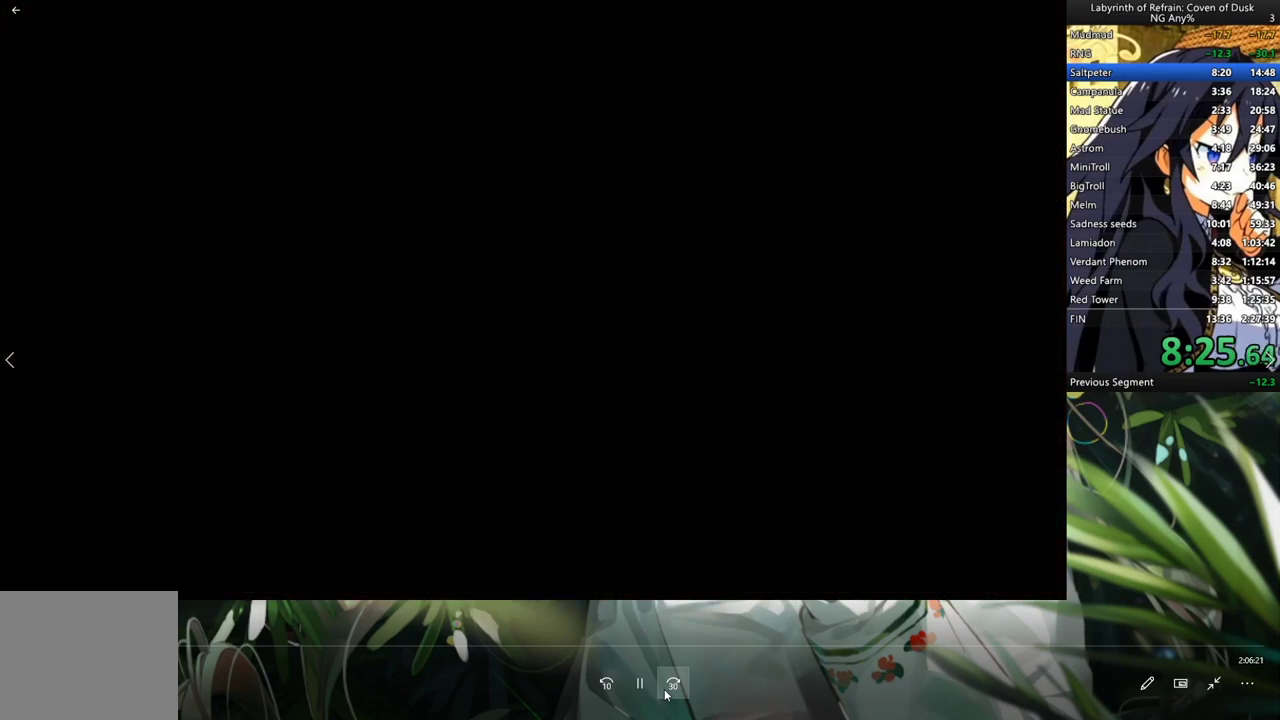
{"buttons": [], "left_stick": "center", "right_stick": "center", "events": [[200, "Y", "down"], [267, "DPAD_LEFT", "down"], [267, "Y", "up"], [400, "A", "down"], [467, "A", "up"], [467, "DPAD_LEFT", "up"]]}
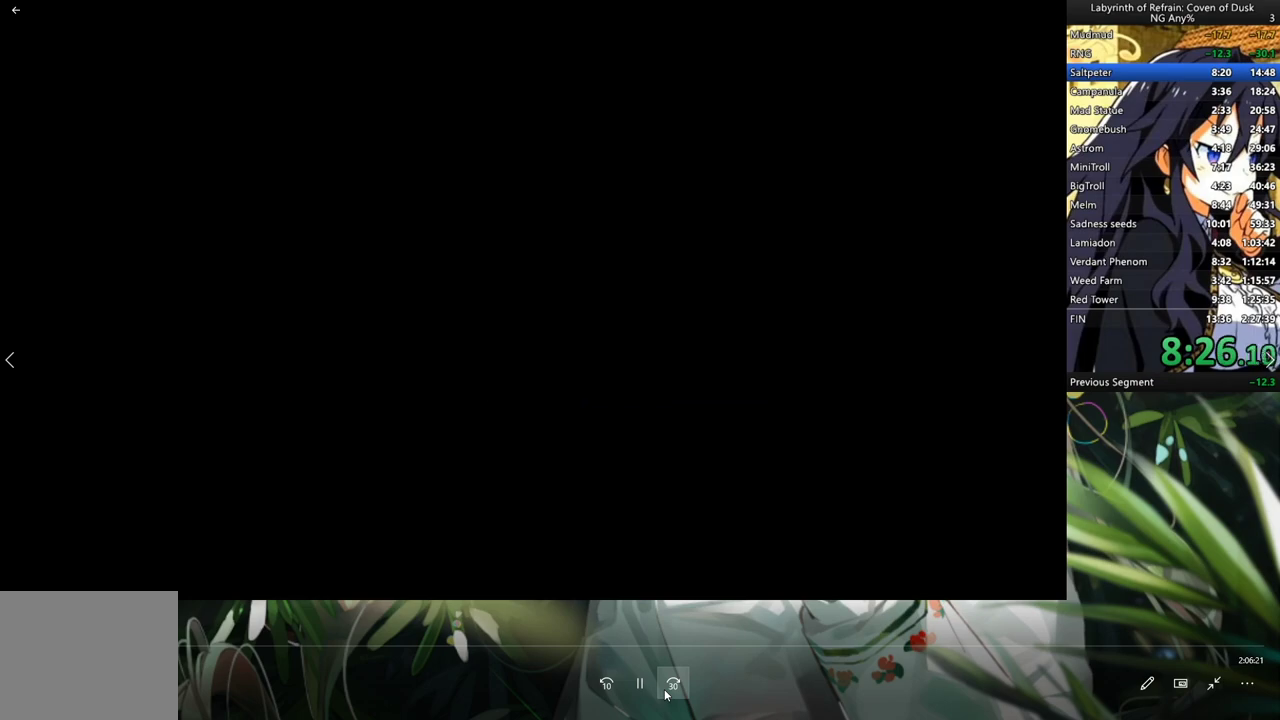
{"buttons": [], "left_stick": "center", "right_stick": "center", "events": []}
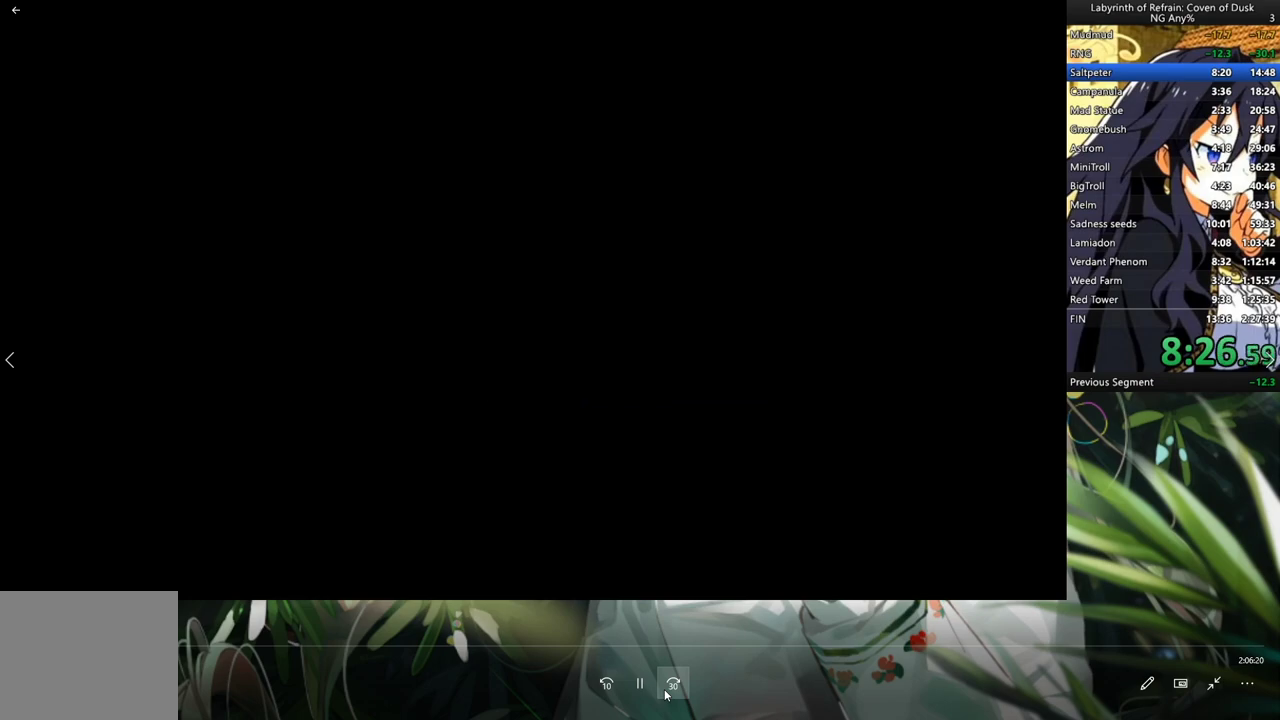
{"buttons": [], "left_stick": "center", "right_stick": "center", "events": []}
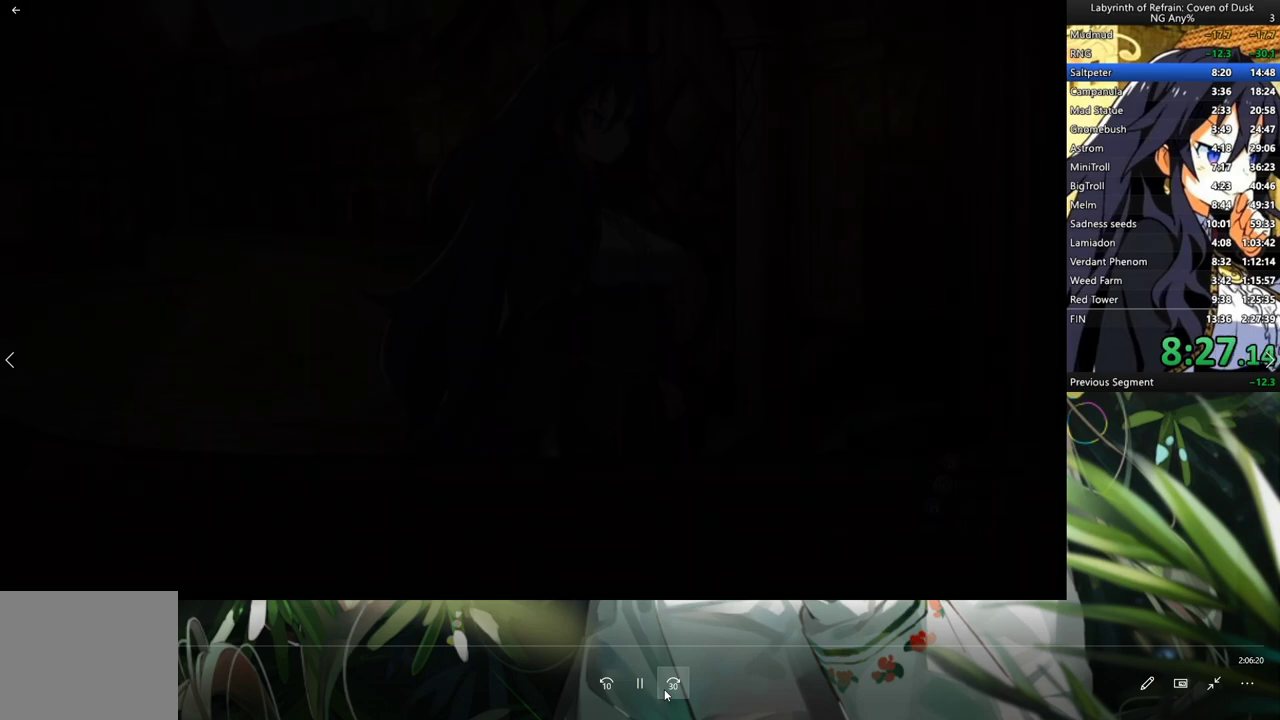
{"buttons": ["DPAD_LEFT"], "left_stick": "center", "right_stick": "center", "events": [[300, "Y", "down"], [400, "Y", "up"], [433, "DPAD_LEFT", "down"]]}
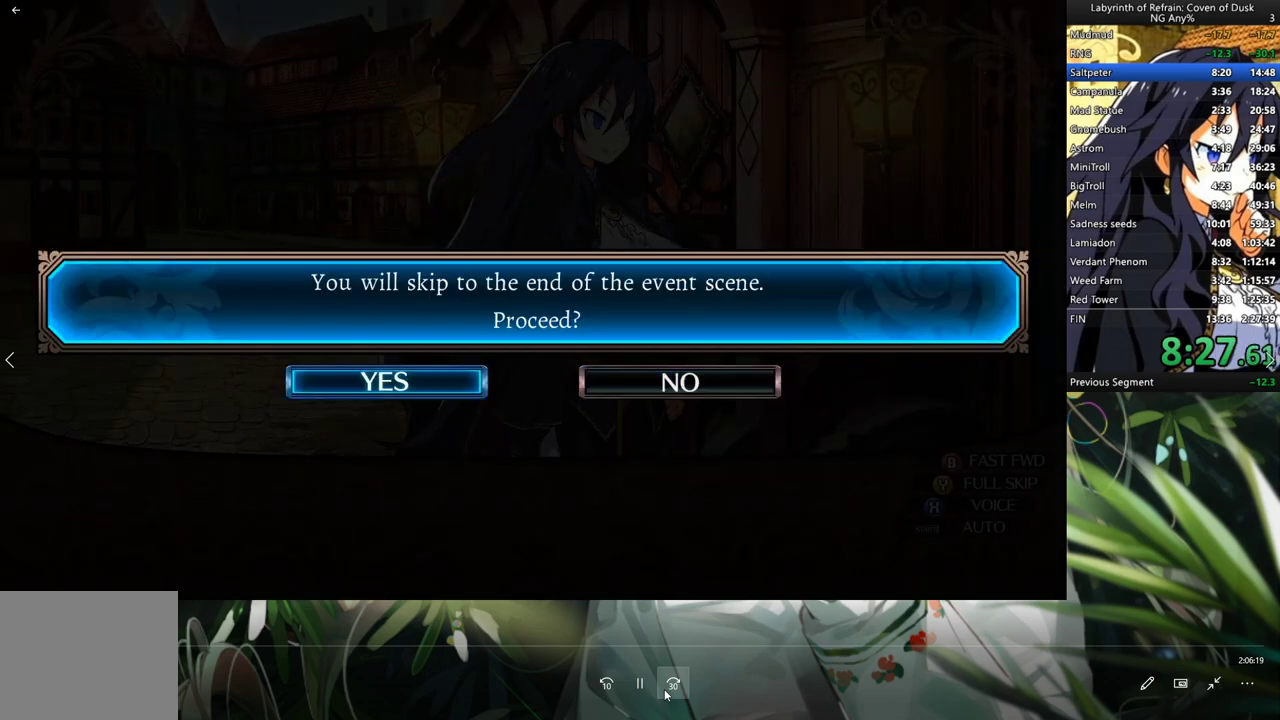
{"buttons": [], "left_stick": "center", "right_stick": "center", "events": [[67, "A", "down"], [133, "A", "up"], [133, "DPAD_LEFT", "up"], [200, "A", "down"], [267, "A", "up"], [367, "A", "down"], [433, "A", "up"]]}
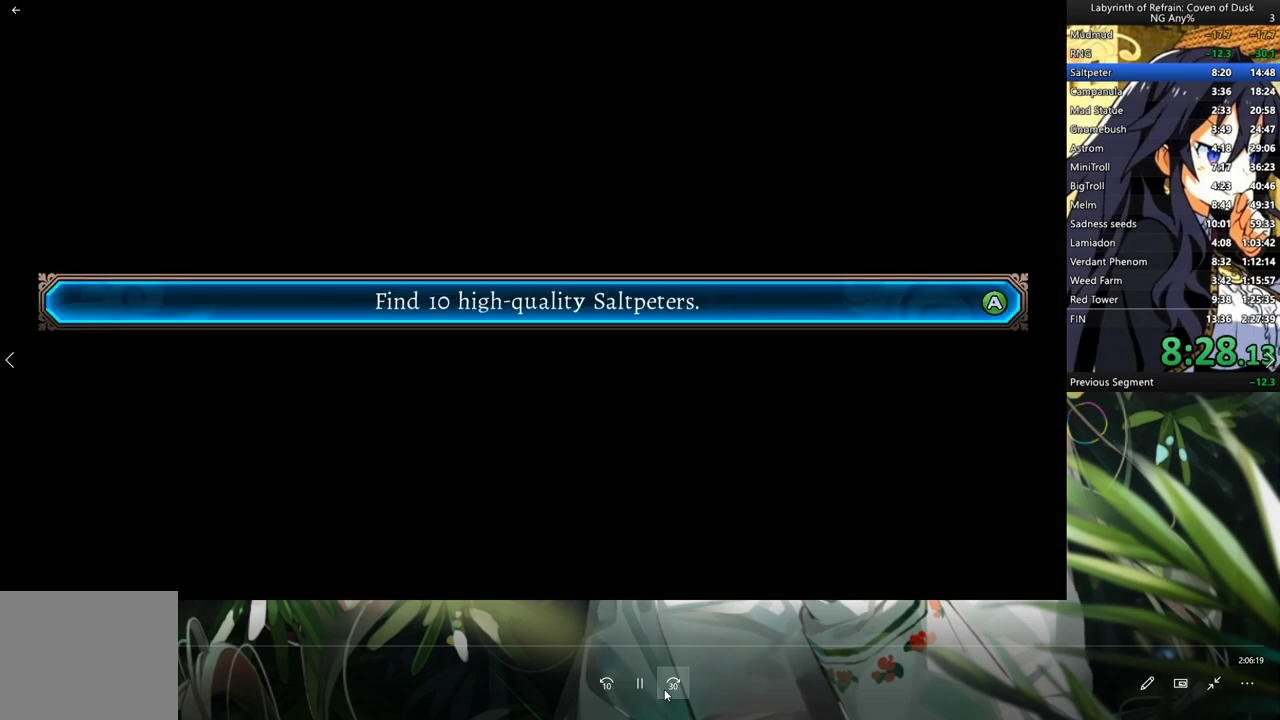
{"buttons": [], "left_stick": "center", "right_stick": "center", "events": [[67, "A", "down"], [133, "A", "up"]]}
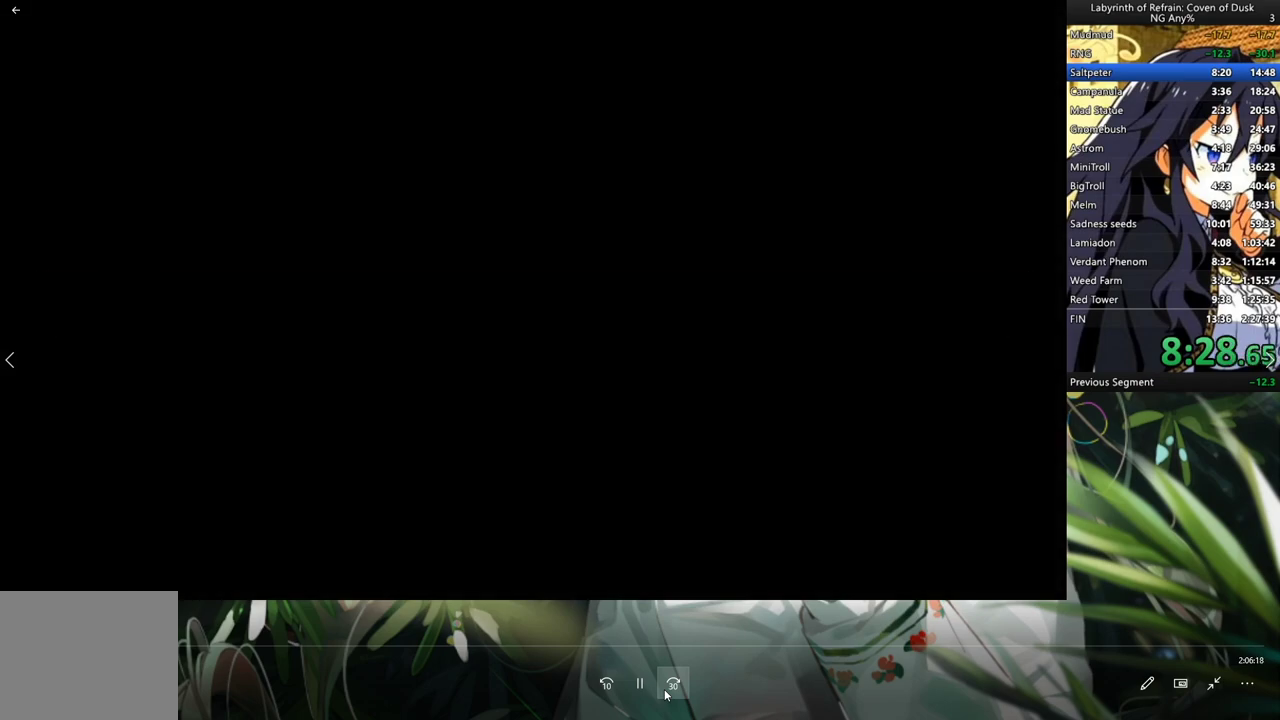
{"buttons": [], "left_stick": "center", "right_stick": "center", "events": []}
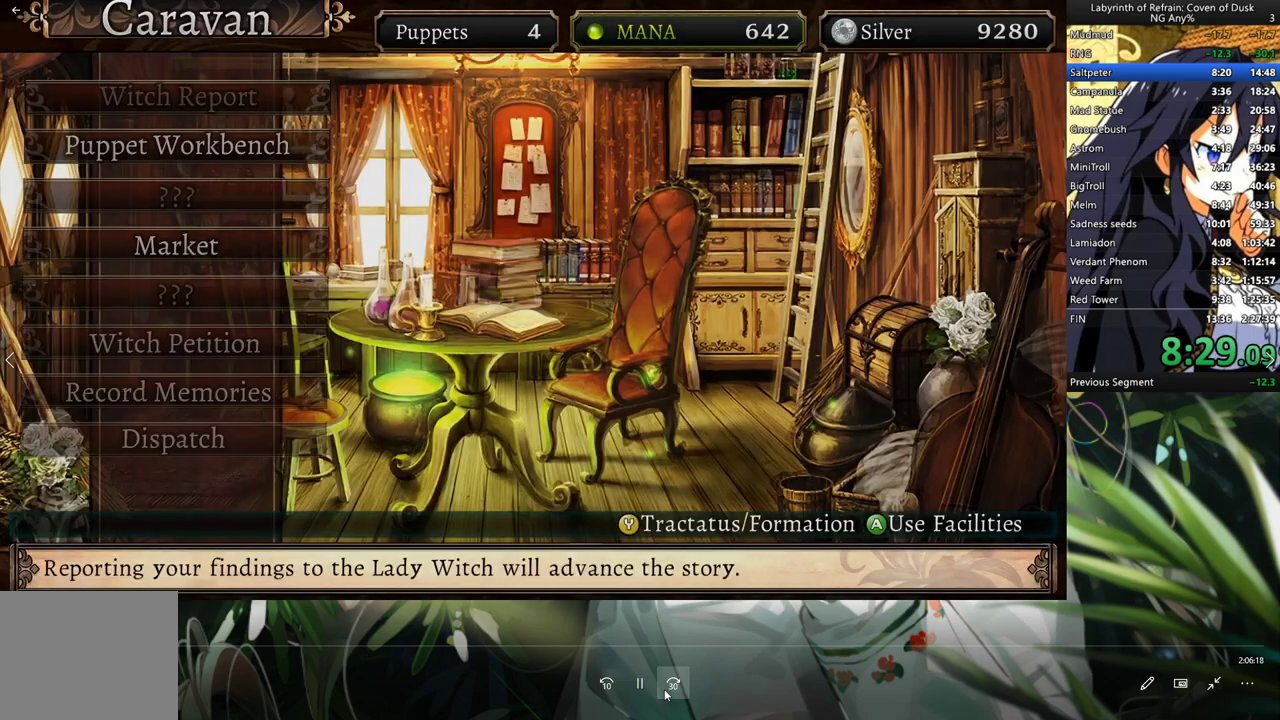
{"buttons": [], "left_stick": "center", "right_stick": "center", "events": []}
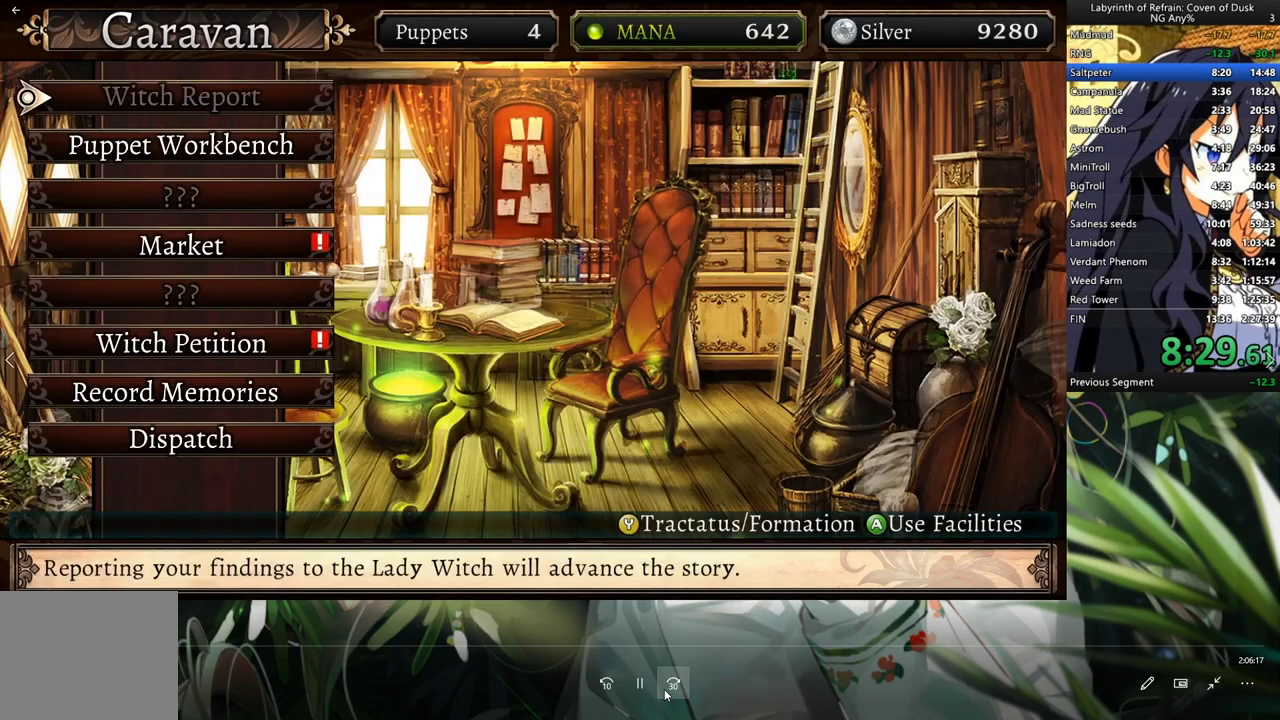
{"buttons": [], "left_stick": "center", "right_stick": "center", "events": [[400, "A", "down"], [500, "A", "up"]]}
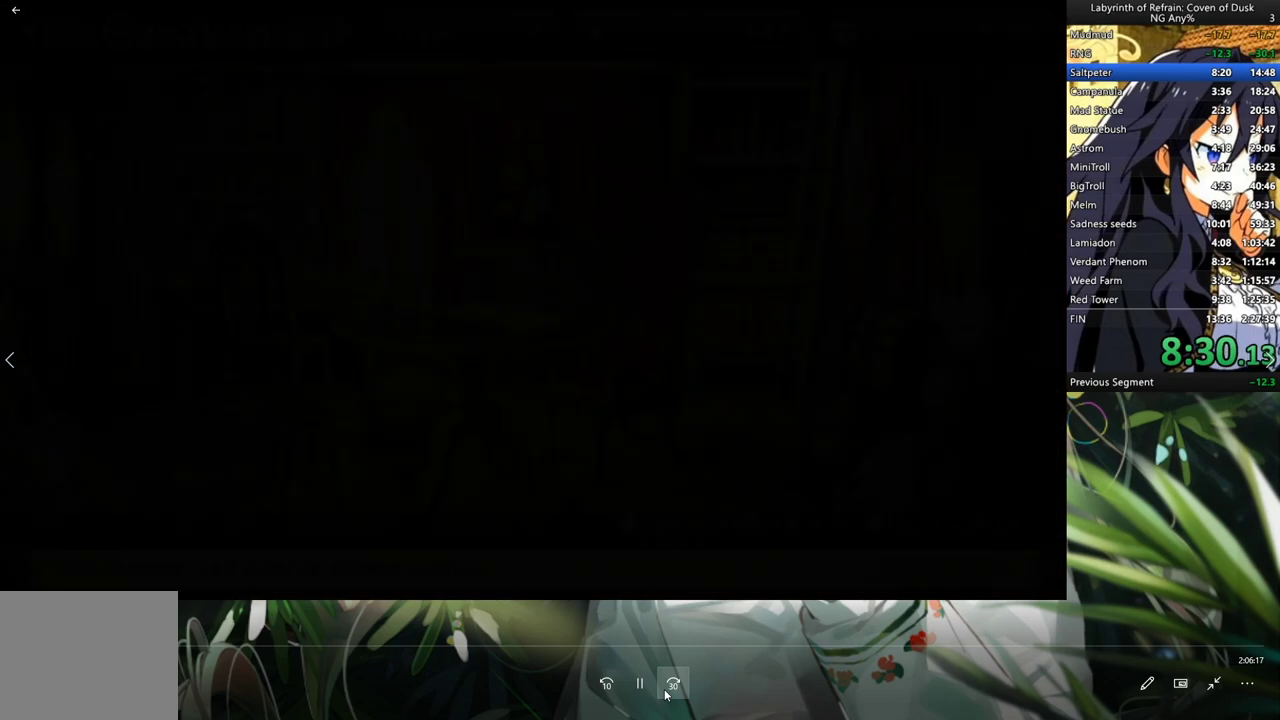
{"buttons": [], "left_stick": "center", "right_stick": "center", "events": []}